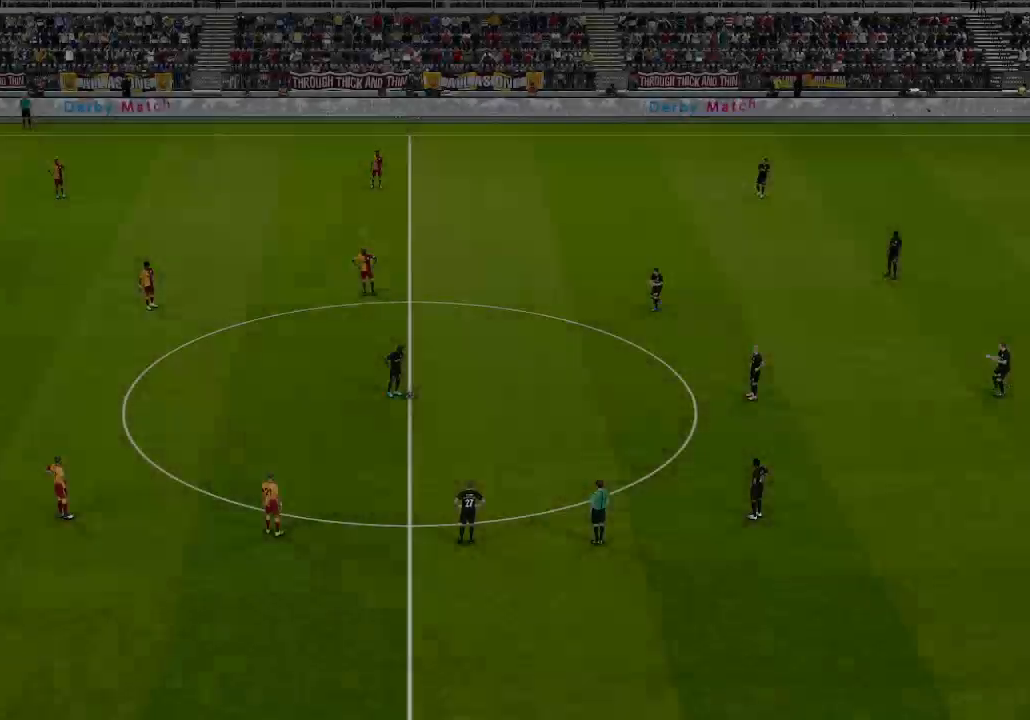
Gameplay with a controller (Xbox layout); each line is a JSON object with the inputs held at the frame after it. "events" lists button and stick changes between this image and that frame as [ms after this image, input, new state], when the widget could be followed in between. Not read: START.
{"buttons": ["DPAD_DOWN"], "left_stick": "center", "right_stick": "center", "events": [[500, "DPAD_DOWN", "down"]]}
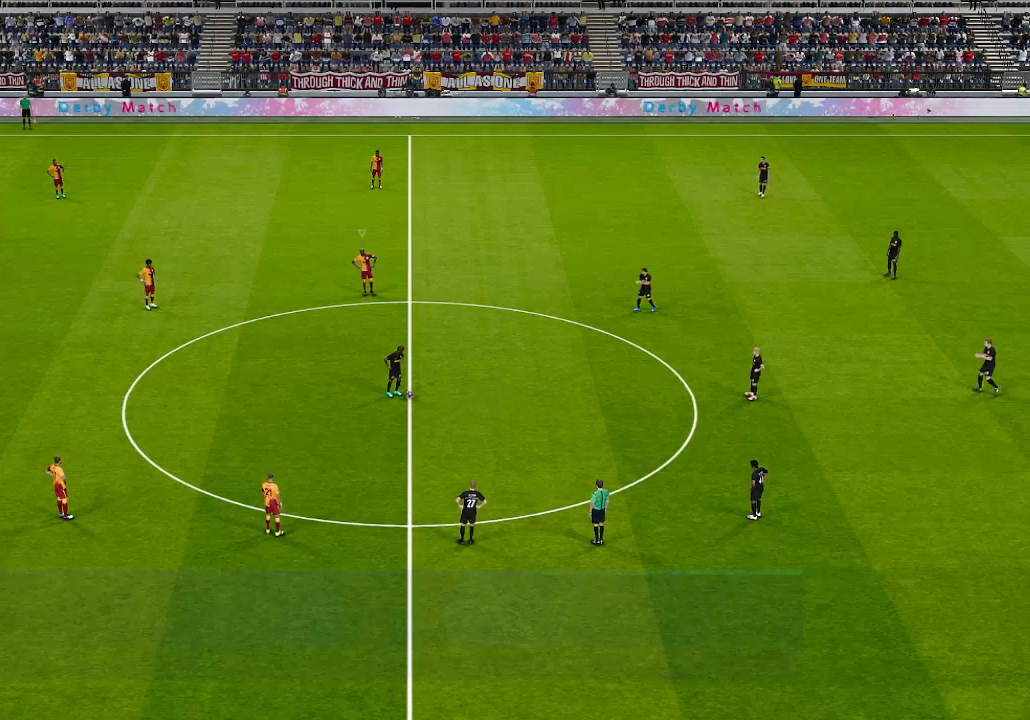
{"buttons": ["DPAD_RIGHT"], "left_stick": "center", "right_stick": "center", "events": [[100, "DPAD_RIGHT", "down"], [400, "L1", "down"], [433, "DPAD_DOWN", "up"], [500, "L1", "up"]]}
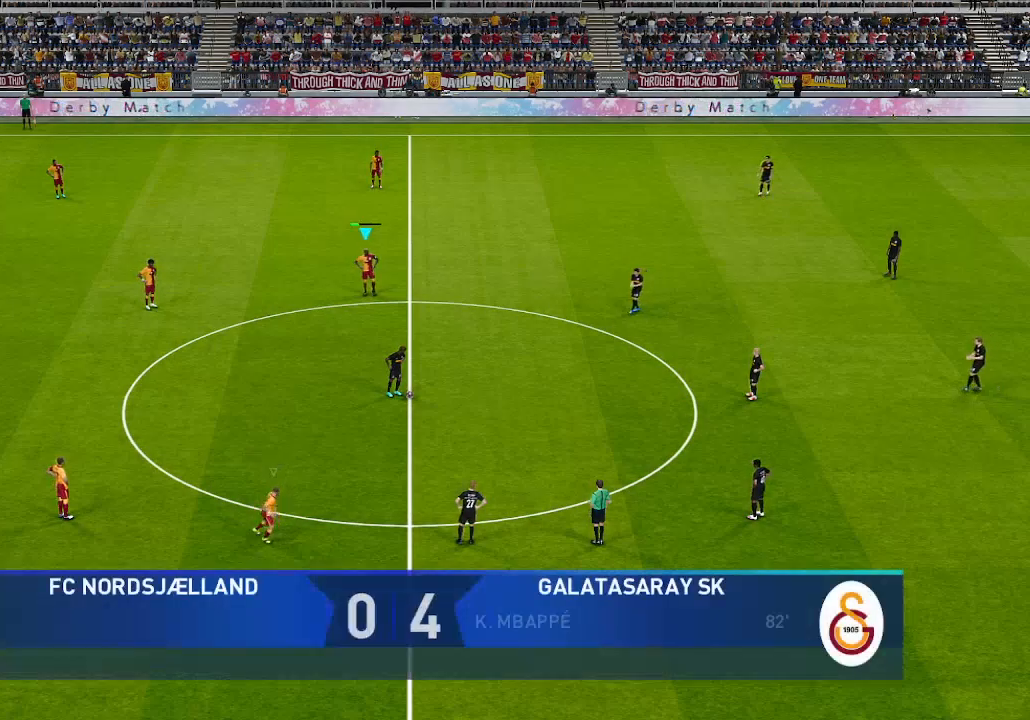
{"buttons": ["DPAD_DOWN", "DPAD_RIGHT"], "left_stick": "center", "right_stick": "center", "events": [[200, "L1", "down"], [267, "DPAD_DOWN", "down"], [333, "L1", "up"]]}
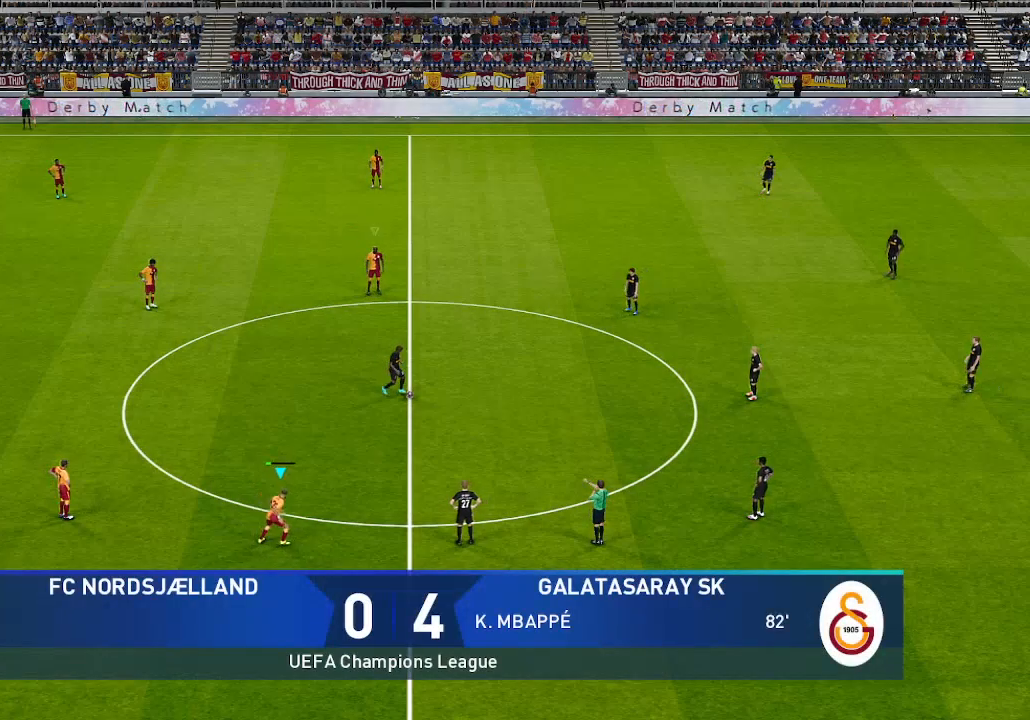
{"buttons": ["DPAD_DOWN", "DPAD_RIGHT"], "left_stick": "center", "right_stick": "center", "events": [[200, "L1", "down"], [300, "L1", "up"]]}
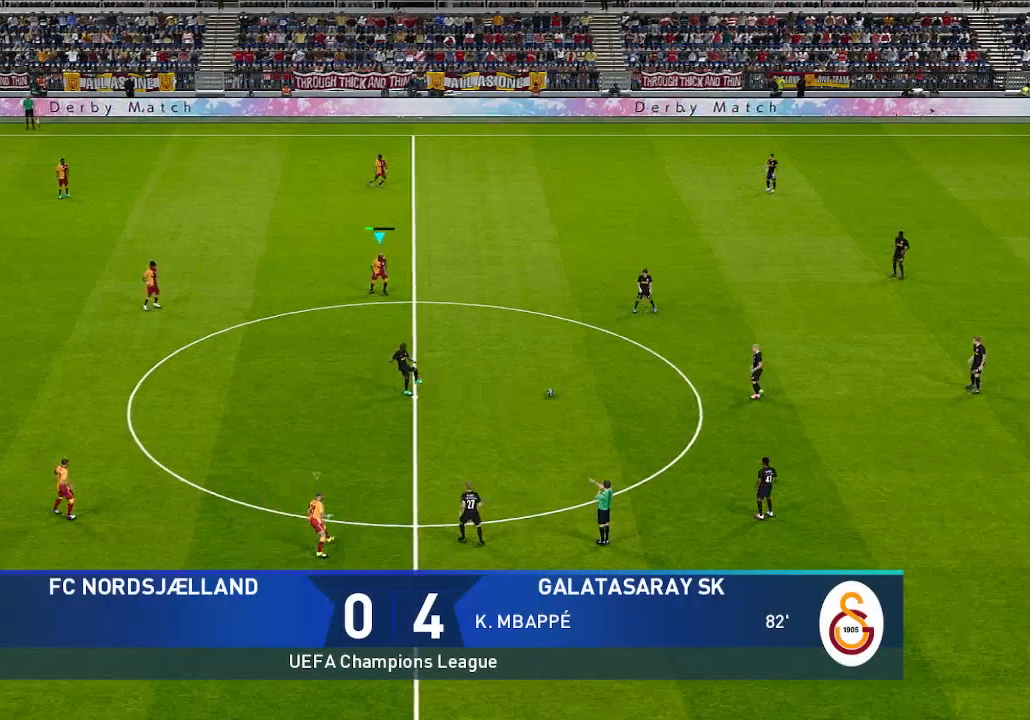
{"buttons": ["DPAD_DOWN", "DPAD_RIGHT"], "left_stick": "center", "right_stick": "center", "events": []}
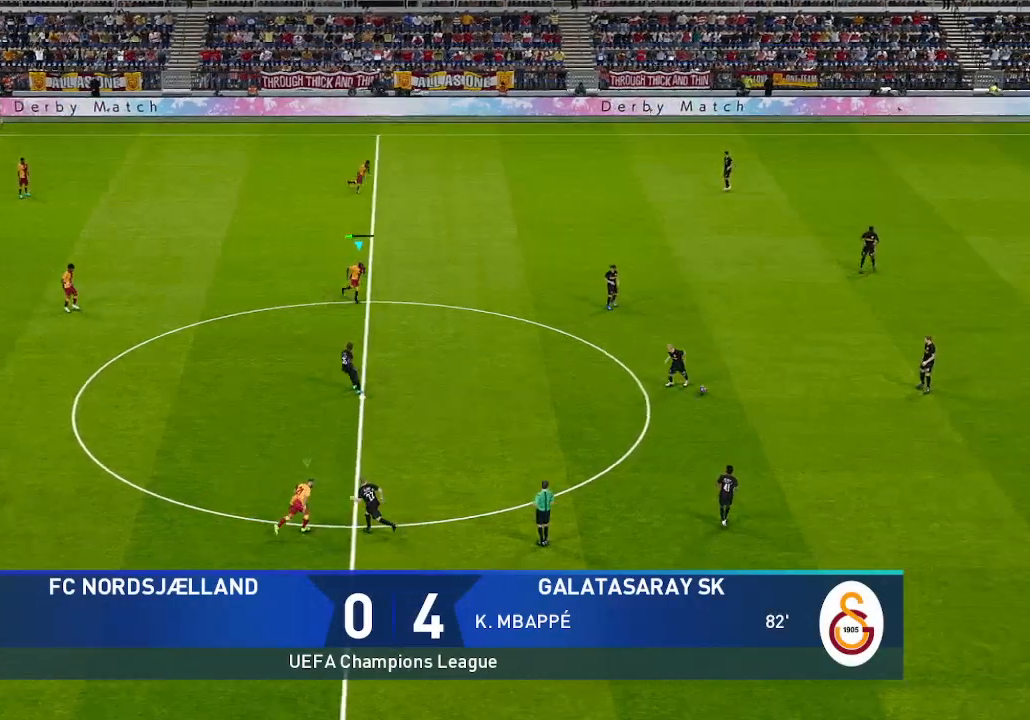
{"buttons": ["DPAD_DOWN", "DPAD_RIGHT"], "left_stick": "center", "right_stick": "center", "events": []}
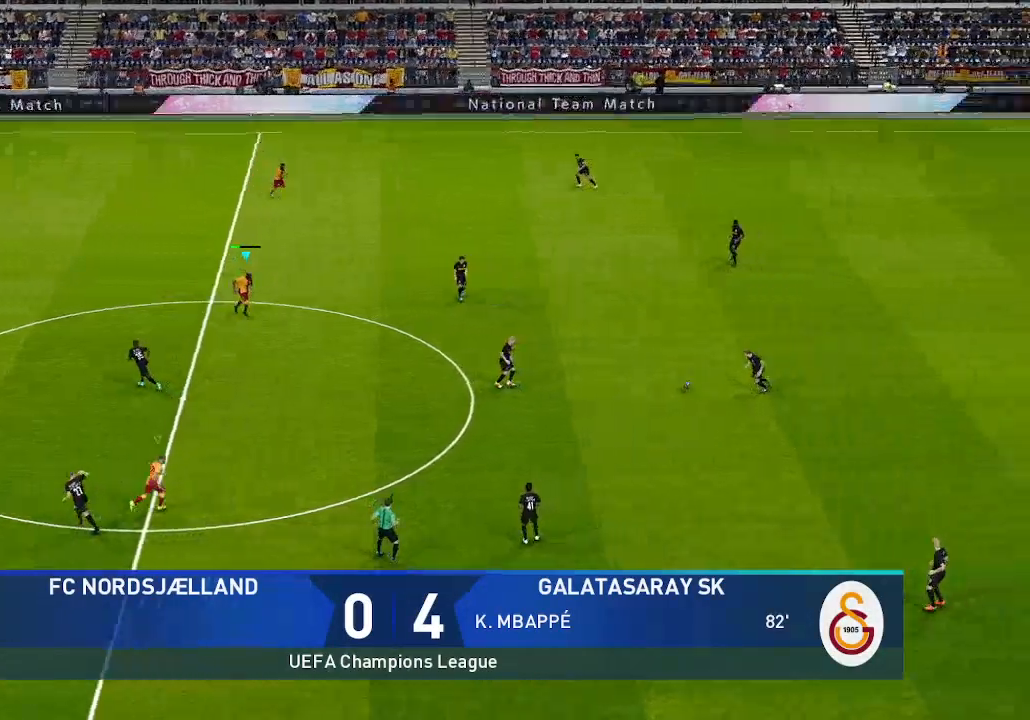
{"buttons": ["DPAD_DOWN", "DPAD_RIGHT"], "left_stick": "center", "right_stick": "center", "events": []}
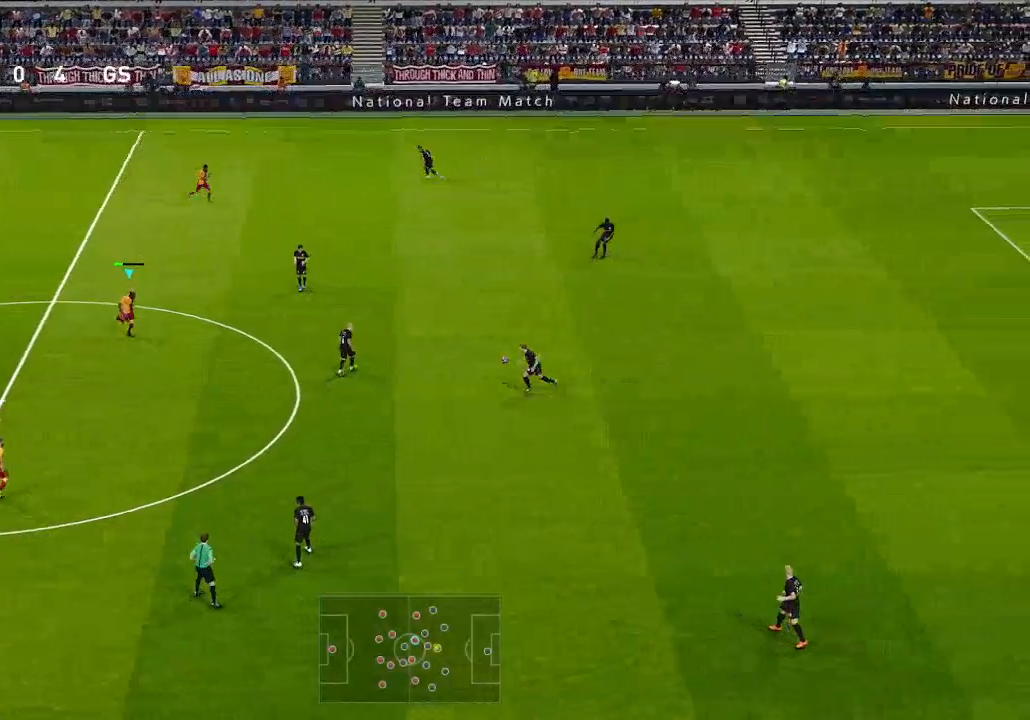
{"buttons": ["DPAD_RIGHT"], "left_stick": "center", "right_stick": "center", "events": [[467, "DPAD_DOWN", "up"]]}
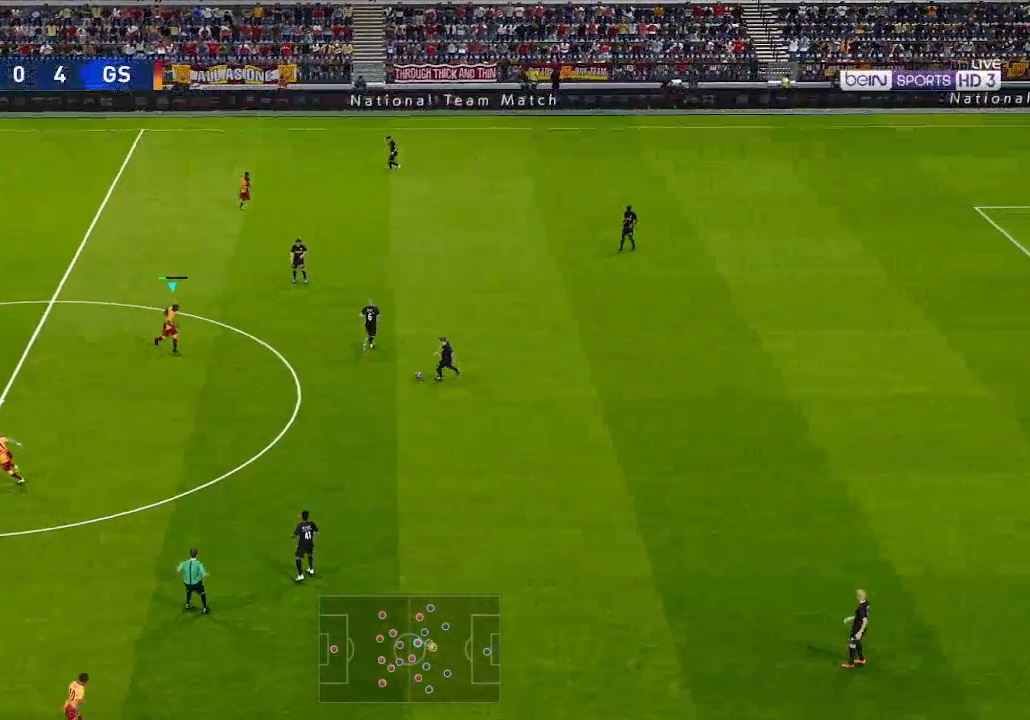
{"buttons": ["DPAD_DOWN"], "left_stick": "center", "right_stick": "center", "events": [[333, "DPAD_DOWN", "down"], [400, "DPAD_RIGHT", "up"]]}
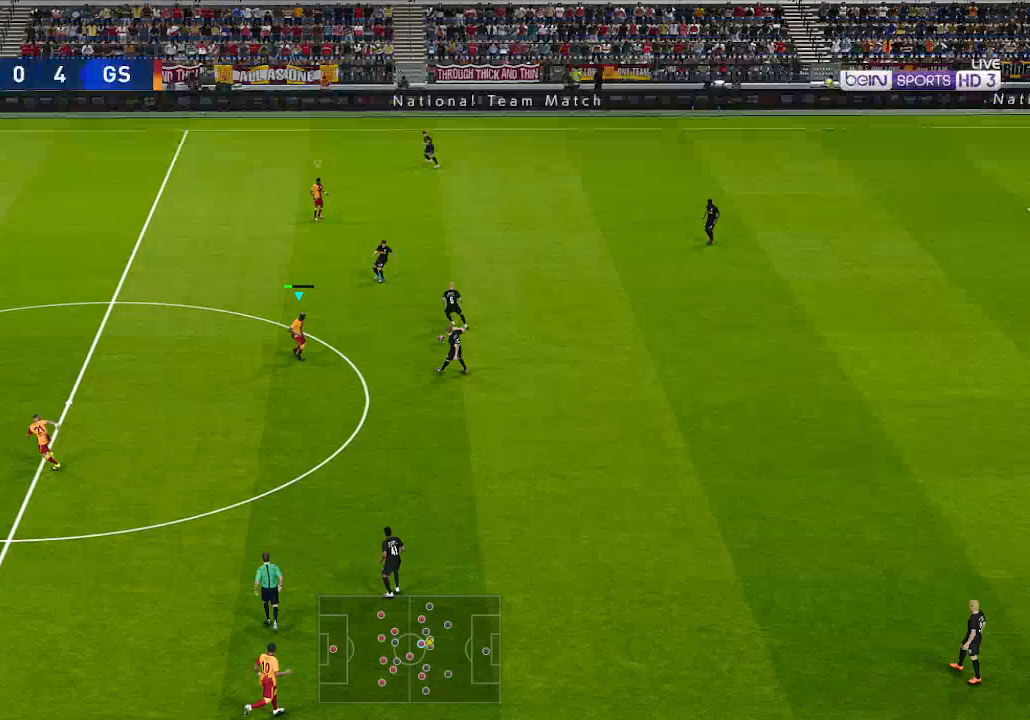
{"buttons": ["L1", "DPAD_UP"], "left_stick": "center", "right_stick": "center", "events": [[33, "DPAD_RIGHT", "down"], [67, "DPAD_DOWN", "up"], [100, "DPAD_UP", "down"], [367, "DPAD_RIGHT", "up"], [500, "L1", "down"]]}
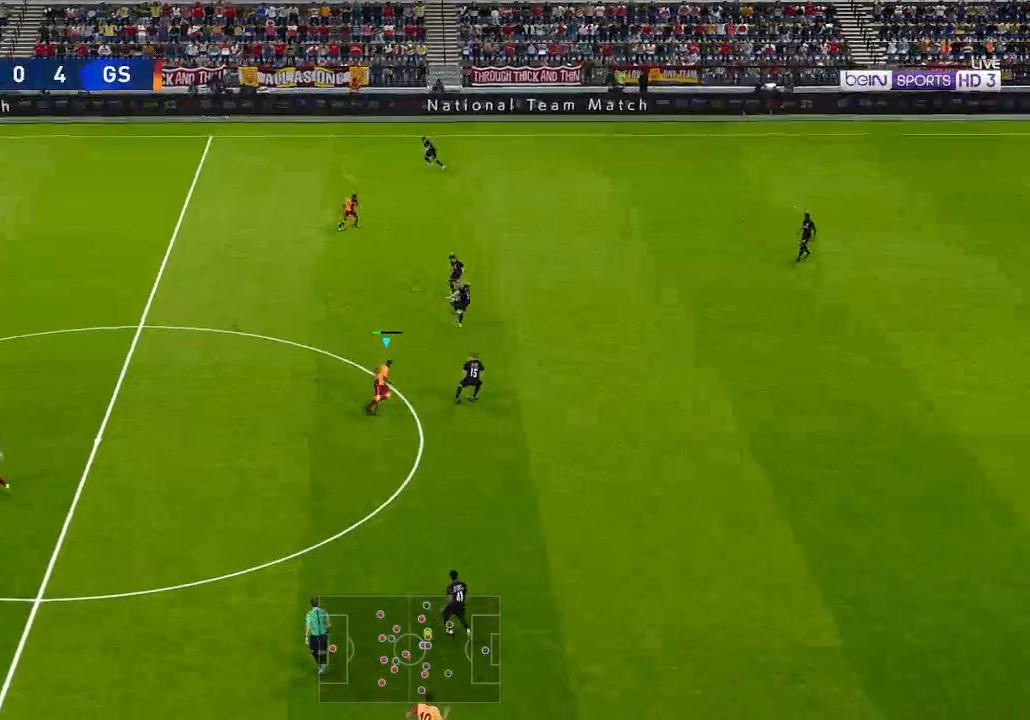
{"buttons": ["DPAD_DOWN"], "left_stick": "center", "right_stick": "center", "events": [[67, "DPAD_UP", "up"], [100, "DPAD_RIGHT", "down"], [133, "DPAD_DOWN", "down"], [133, "L1", "up"], [433, "DPAD_RIGHT", "up"]]}
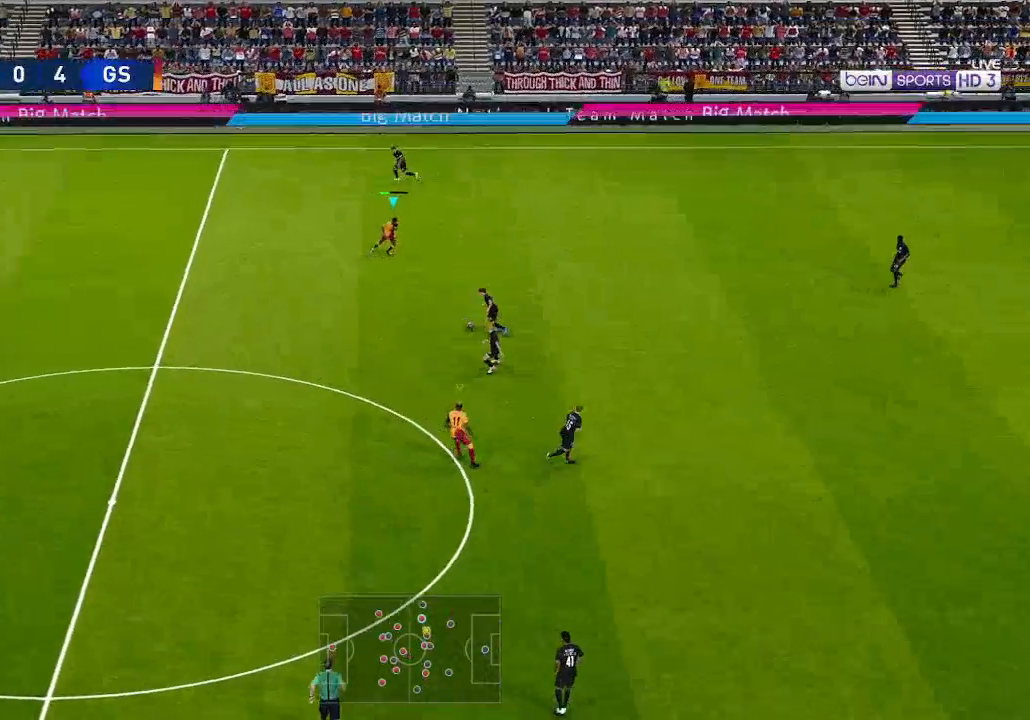
{"buttons": ["DPAD_DOWN", "DPAD_LEFT"], "left_stick": "center", "right_stick": "center", "events": [[100, "DPAD_LEFT", "down"]]}
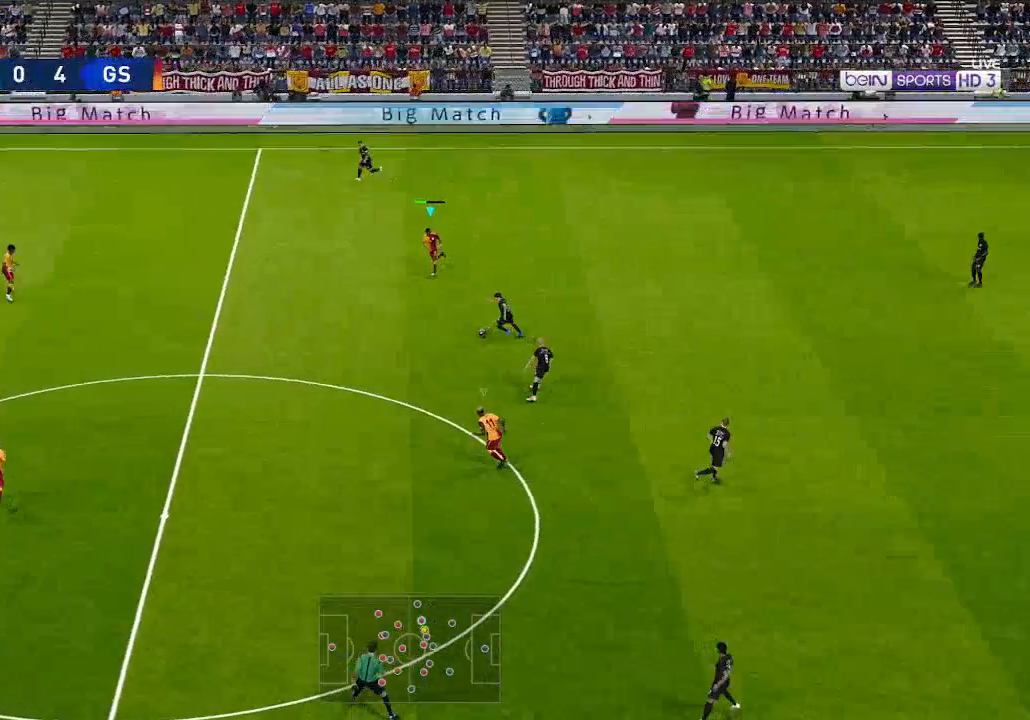
{"buttons": ["R1", "DPAD_DOWN", "DPAD_LEFT"], "left_stick": "center", "right_stick": "center", "events": [[67, "R1", "down"]]}
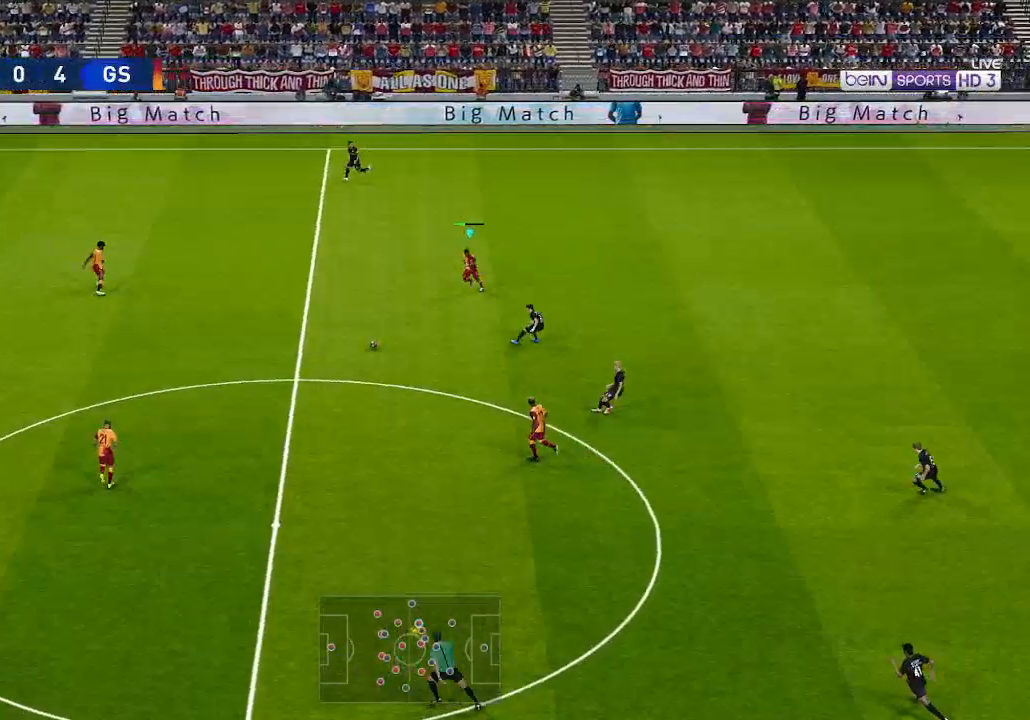
{"buttons": ["R1", "DPAD_RIGHT"], "left_stick": "center", "right_stick": "center", "events": [[67, "DPAD_LEFT", "up"], [67, "L1", "down"], [100, "DPAD_DOWN", "up"], [200, "L1", "up"], [233, "DPAD_RIGHT", "down"]]}
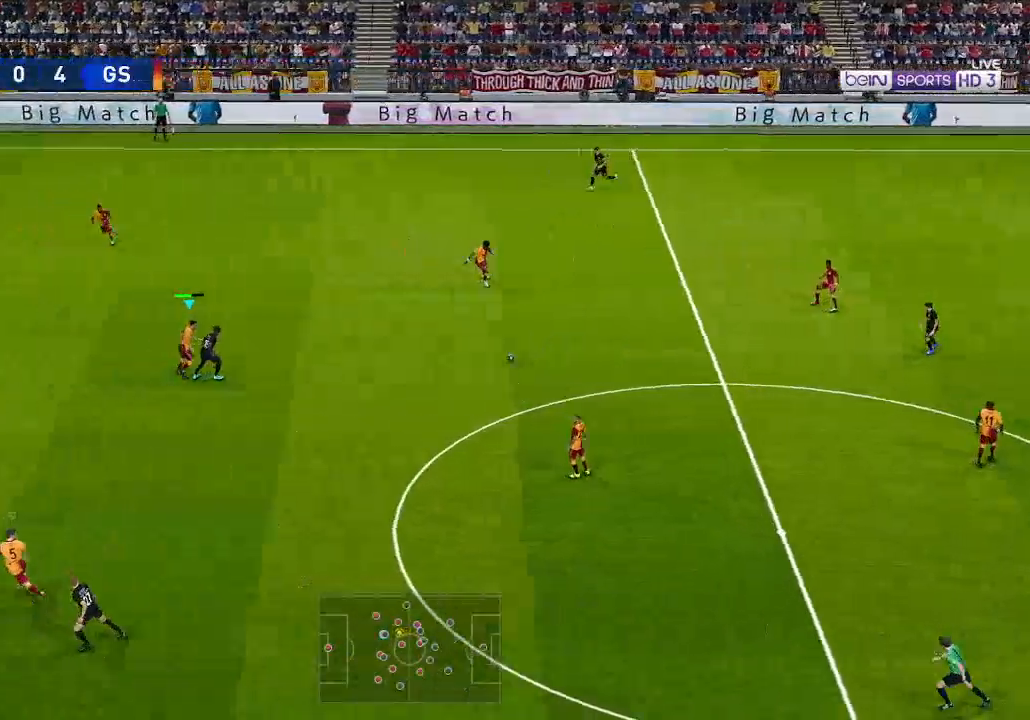
{"buttons": ["A", "R1", "DPAD_DOWN"], "left_stick": "center", "right_stick": "center", "events": [[67, "DPAD_DOWN", "down"], [267, "A", "down"], [300, "DPAD_RIGHT", "up"]]}
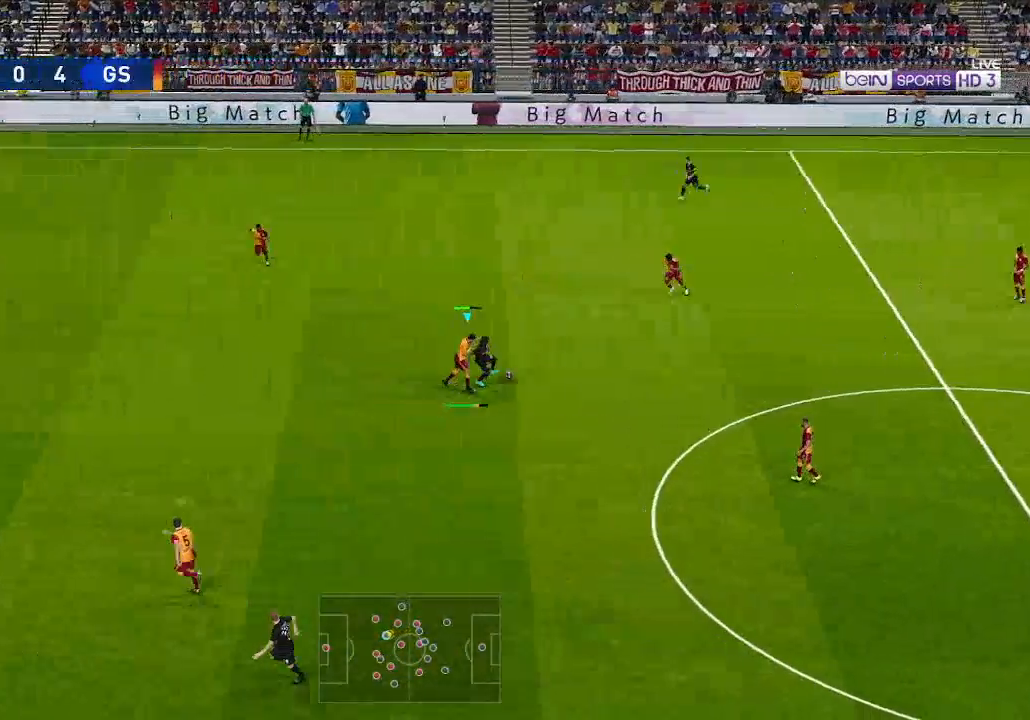
{"buttons": ["A", "R1", "DPAD_UP"], "left_stick": "center", "right_stick": "center", "events": [[367, "DPAD_DOWN", "up"], [467, "DPAD_UP", "down"]]}
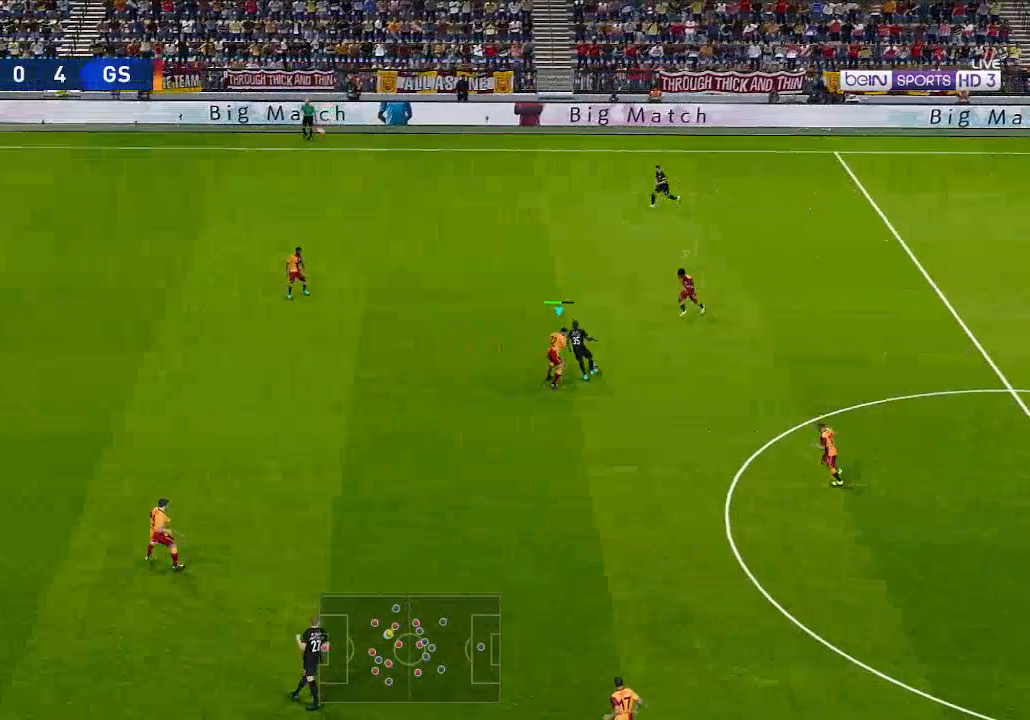
{"buttons": ["A", "R1", "DPAD_UP"], "left_stick": "center", "right_stick": "center", "events": []}
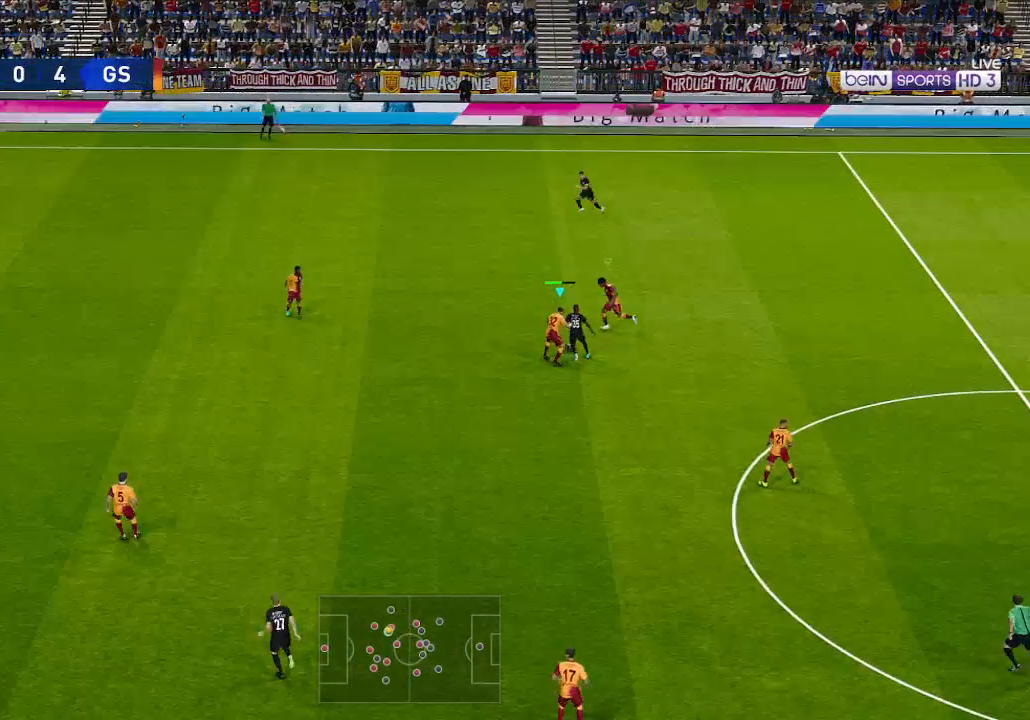
{"buttons": ["A", "R1", "DPAD_UP"], "left_stick": "center", "right_stick": "center", "events": []}
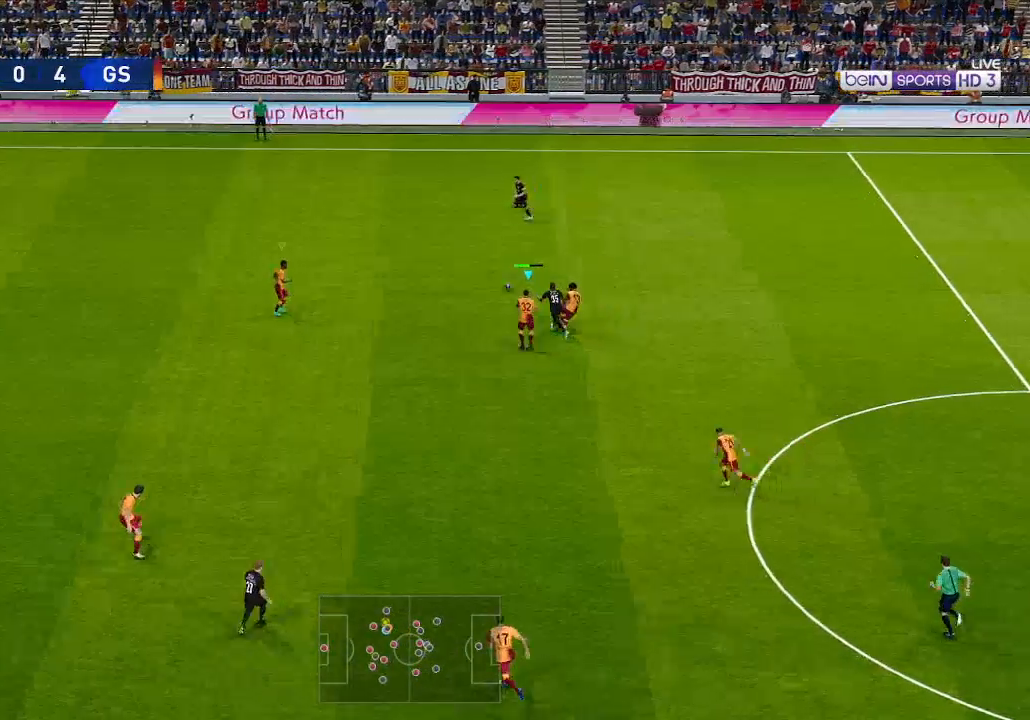
{"buttons": ["A", "R1", "DPAD_UP"], "left_stick": "center", "right_stick": "center", "events": [[233, "L1", "down"], [367, "L1", "up"]]}
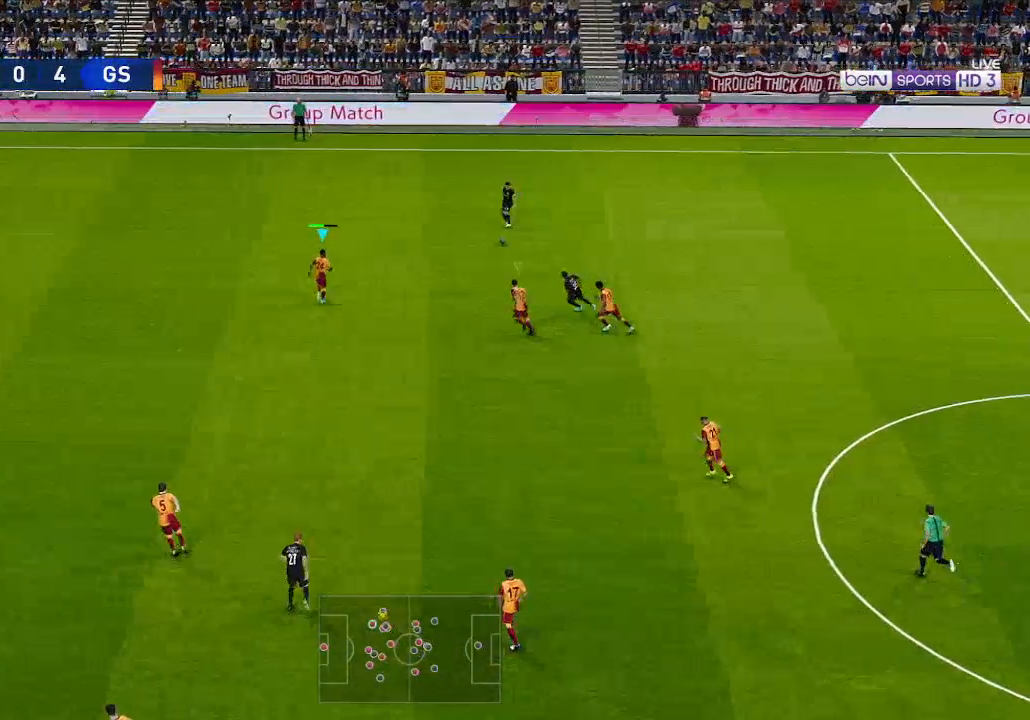
{"buttons": ["A", "R1", "DPAD_UP"], "left_stick": "center", "right_stick": "center", "events": [[100, "A", "up"], [300, "A", "down"]]}
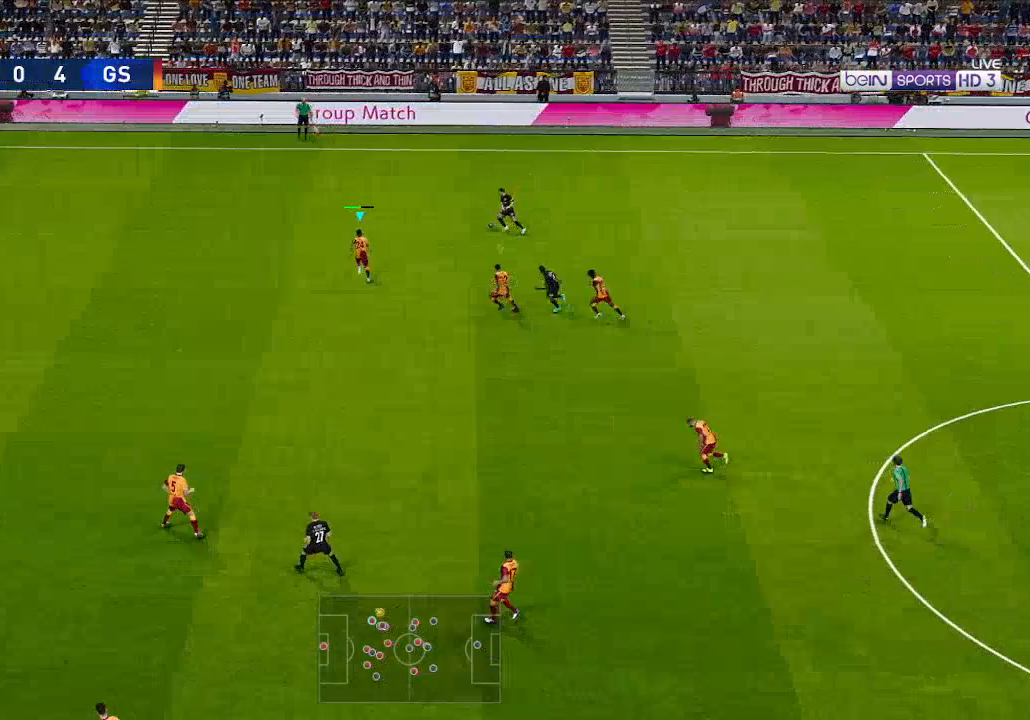
{"buttons": ["A", "R1", "DPAD_UP"], "left_stick": "center", "right_stick": "center", "events": []}
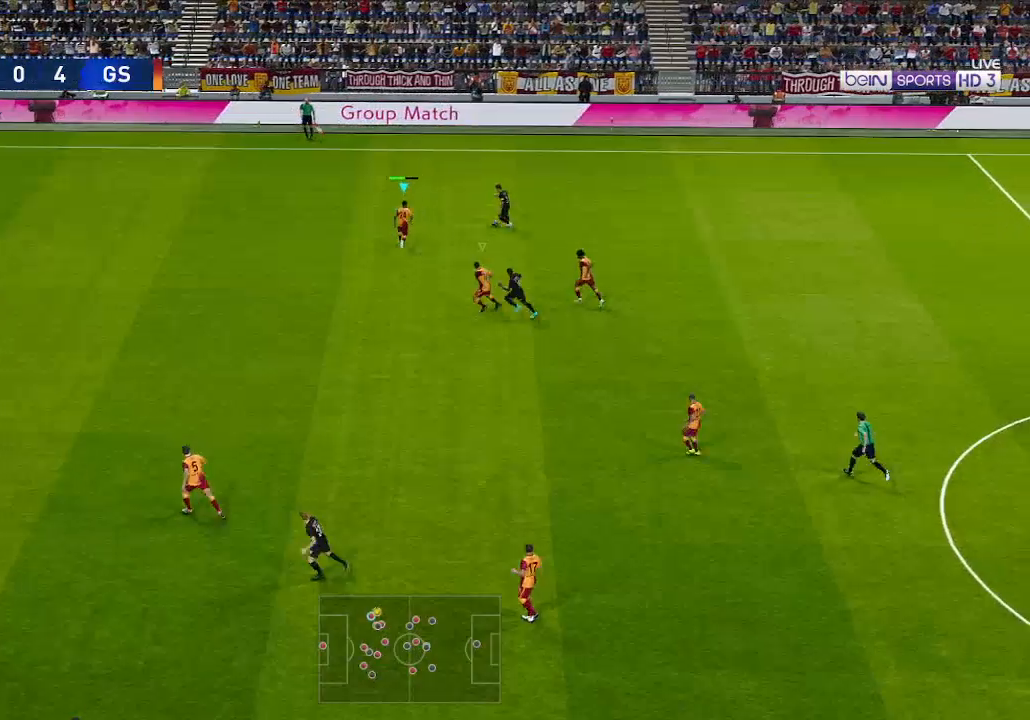
{"buttons": ["A", "R1", "DPAD_RIGHT"], "left_stick": "center", "right_stick": "center", "events": [[67, "DPAD_RIGHT", "down"], [167, "DPAD_UP", "up"]]}
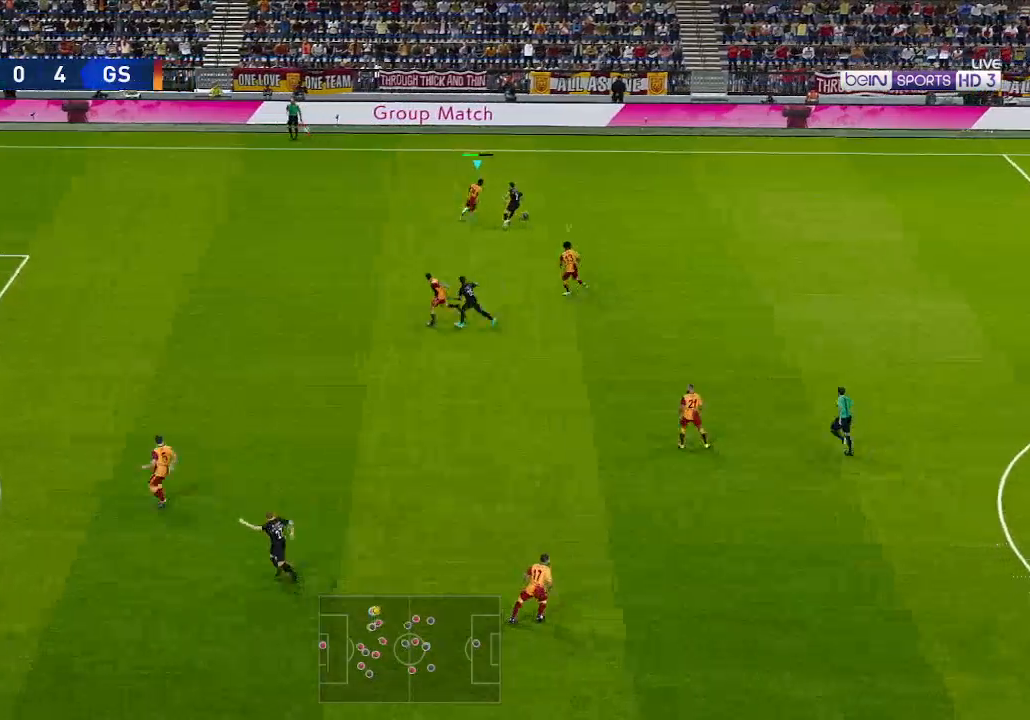
{"buttons": ["A", "R1", "DPAD_RIGHT"], "left_stick": "center", "right_stick": "center", "events": []}
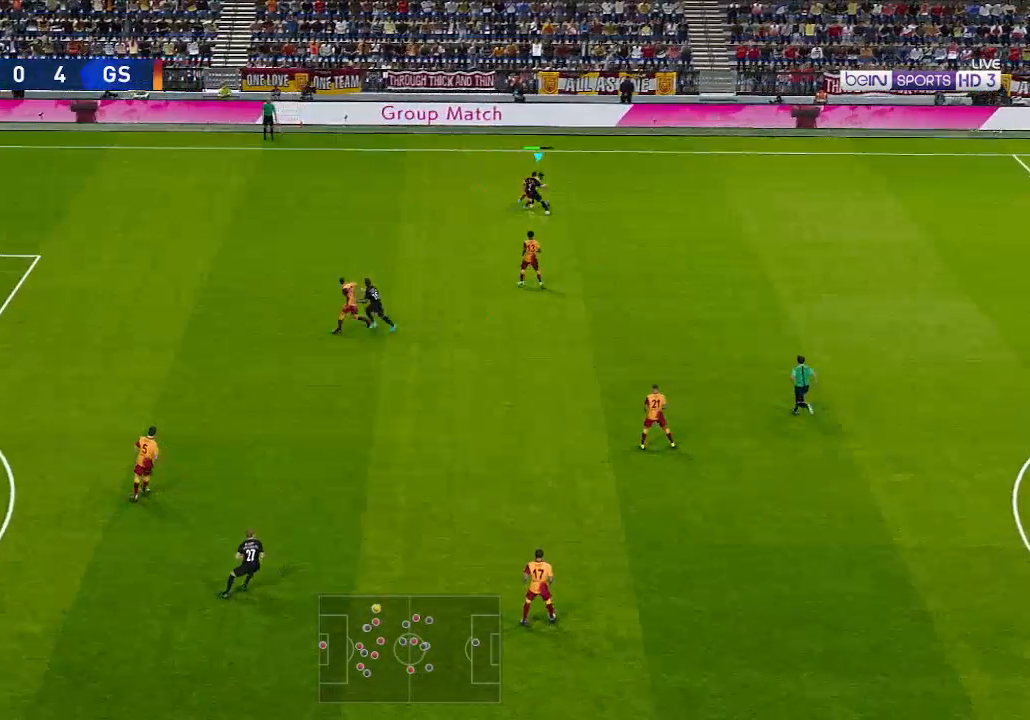
{"buttons": ["A", "R1", "DPAD_RIGHT"], "left_stick": "center", "right_stick": "center", "events": [[367, "A", "up"], [467, "A", "down"]]}